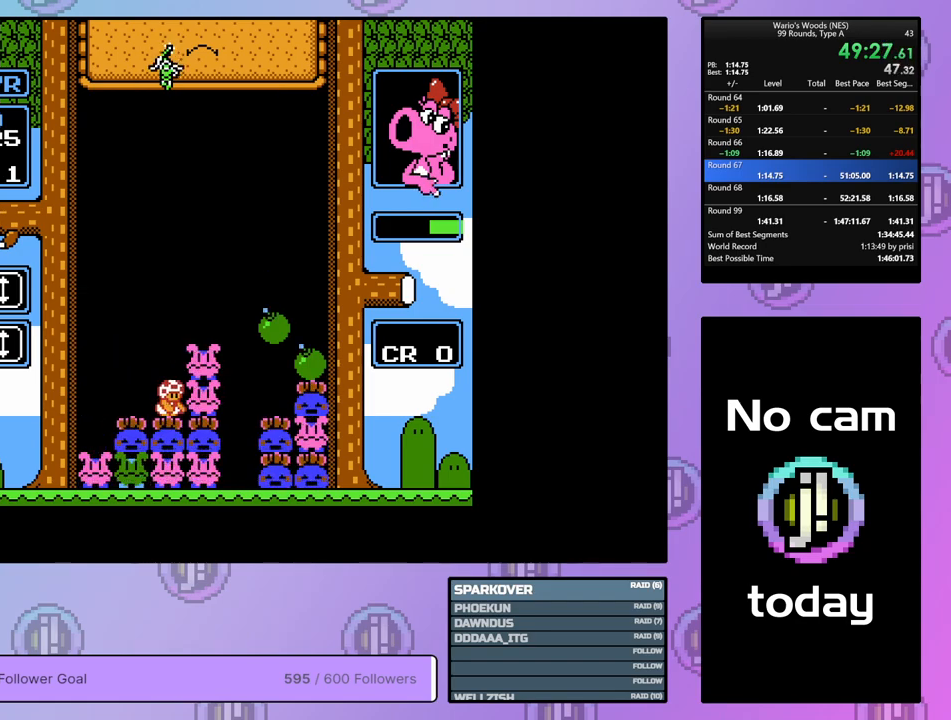
Gameplay with a controller (Nintendo layout); each line is a JSON object with the inputs held at the frame after it. "events" lists button and stick changes between this image and that frame as [ms after this image, input, new state], when the widget could be followed in between. Not read: L3 R3.
{"buttons": ["A"], "events": [[83, "DPAD_LEFT", "down"], [117, "A", "up"], [417, "A", "down"], [417, "DPAD_LEFT", "up"]]}
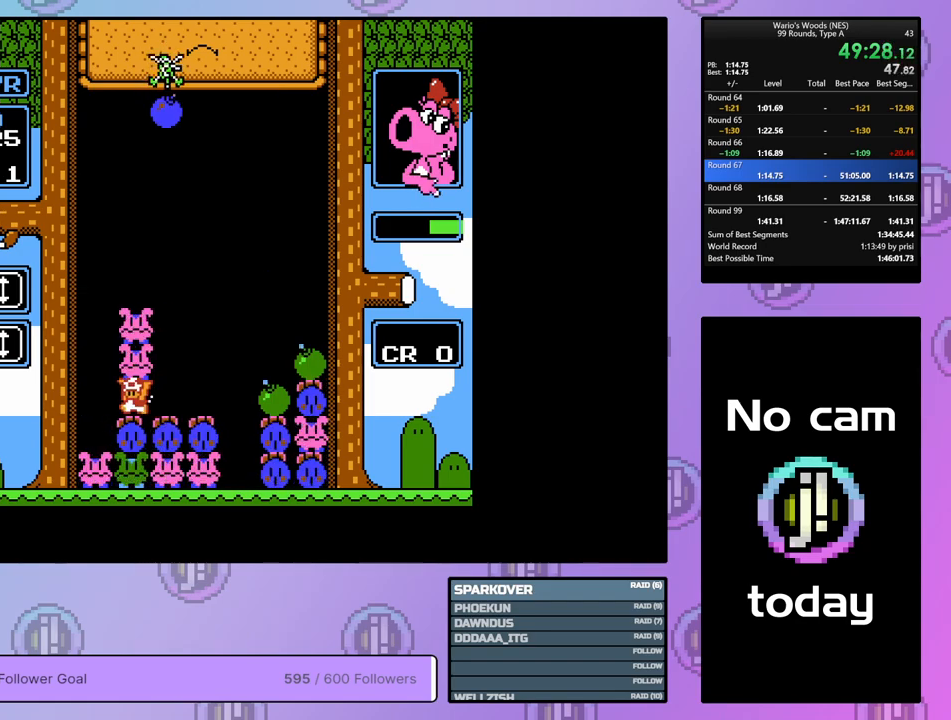
{"buttons": ["DPAD_RIGHT"], "events": [[33, "DPAD_RIGHT", "down"], [50, "A", "up"]]}
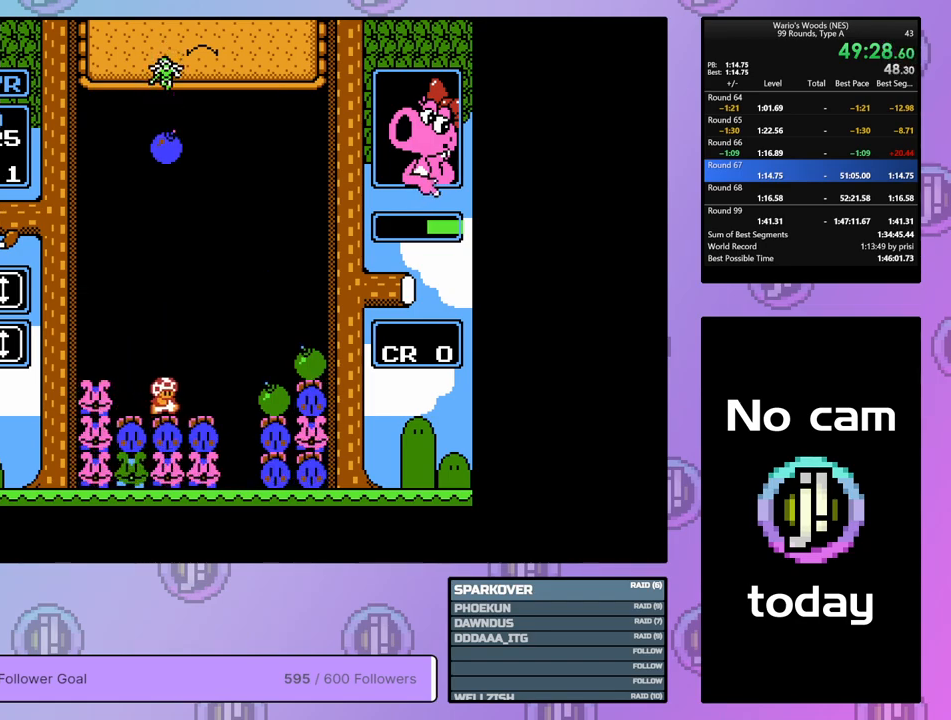
{"buttons": ["DPAD_RIGHT"], "events": [[100, "DPAD_RIGHT", "up"], [217, "DPAD_LEFT", "down"], [317, "DPAD_LEFT", "up"], [333, "B", "down"], [467, "DPAD_RIGHT", "down"], [500, "B", "up"]]}
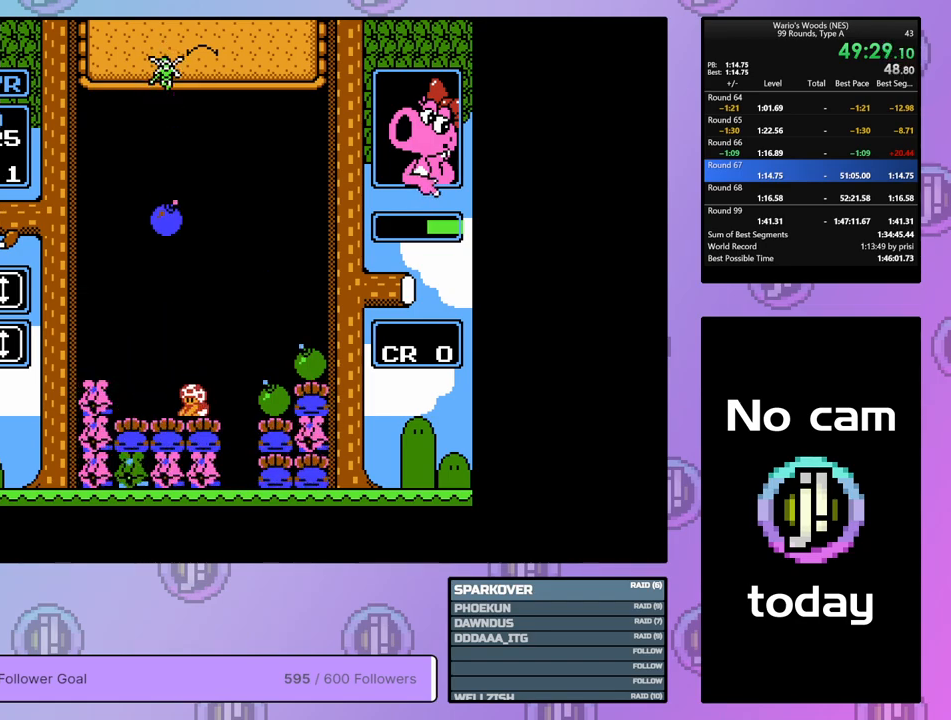
{"buttons": ["DPAD_RIGHT"], "events": [[117, "DPAD_RIGHT", "up"], [133, "B", "down"], [167, "DPAD_RIGHT", "down"], [233, "B", "up"]]}
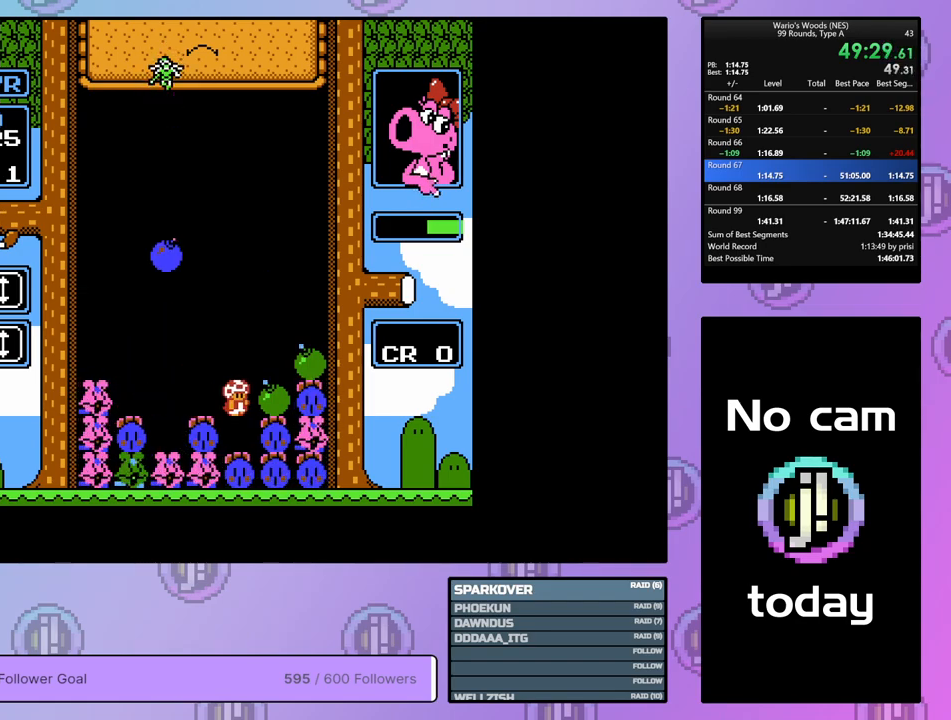
{"buttons": [], "events": [[33, "DPAD_RIGHT", "up"], [150, "B", "down"], [333, "DPAD_UP", "down"], [383, "B", "up"], [450, "DPAD_UP", "up"]]}
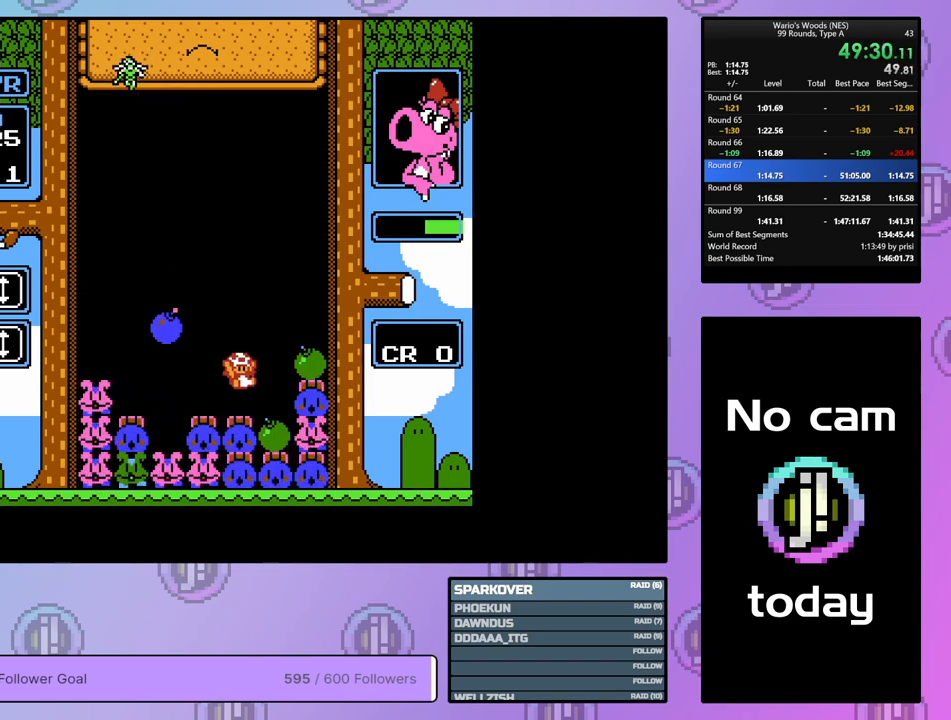
{"buttons": ["DPAD_RIGHT"], "events": [[17, "DPAD_DOWN", "down"], [117, "DPAD_DOWN", "up"], [183, "DPAD_RIGHT", "down"]]}
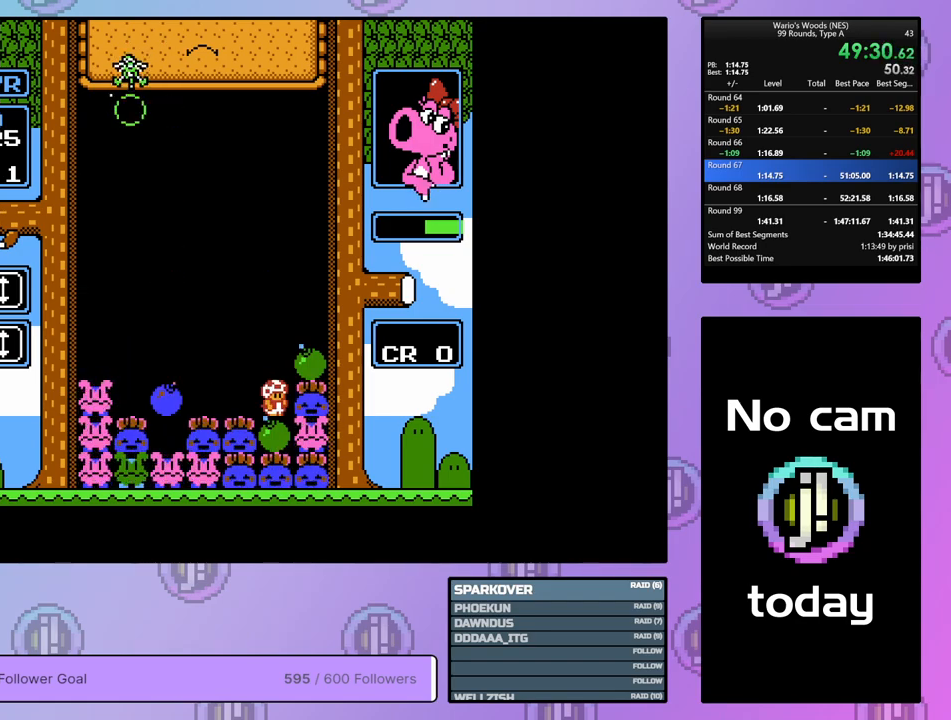
{"buttons": ["DPAD_LEFT"], "events": [[200, "B", "down"], [267, "DPAD_RIGHT", "up"], [350, "B", "up"], [367, "DPAD_LEFT", "down"]]}
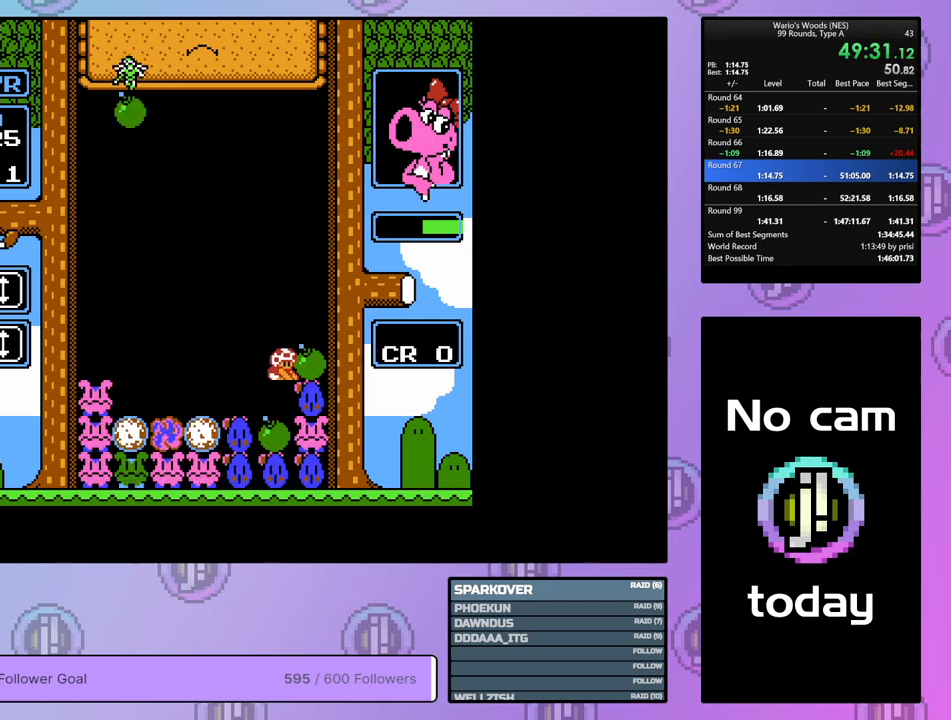
{"buttons": ["DPAD_LEFT"], "events": []}
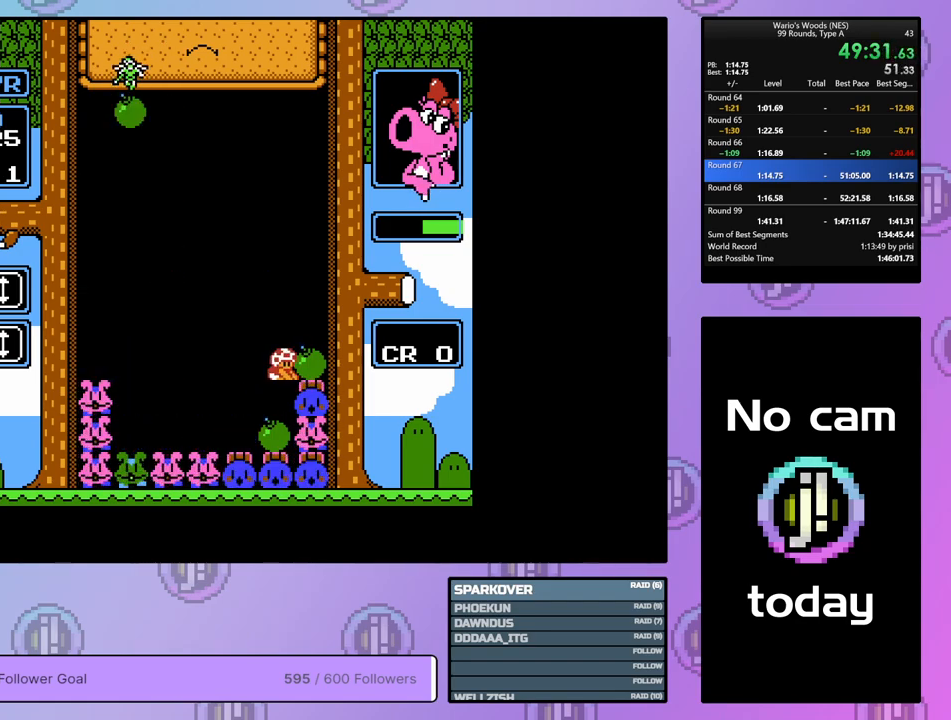
{"buttons": [], "events": [[417, "DPAD_LEFT", "up"]]}
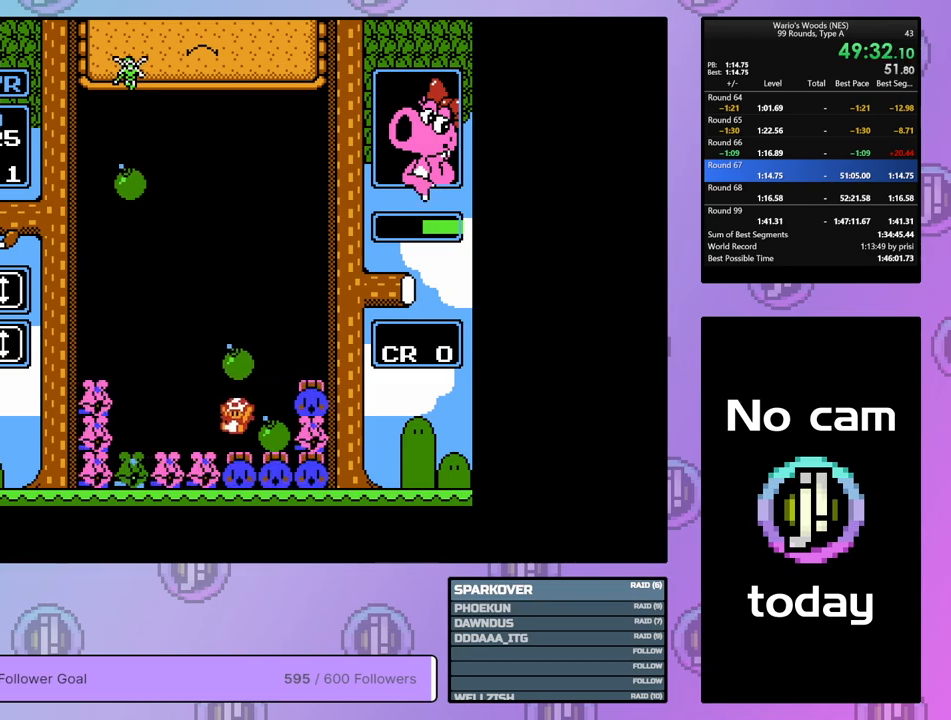
{"buttons": ["A", "DPAD_LEFT"], "events": [[17, "DPAD_RIGHT", "down"], [150, "A", "down"], [150, "DPAD_RIGHT", "up"], [300, "A", "up"], [367, "A", "down"], [467, "DPAD_LEFT", "down"]]}
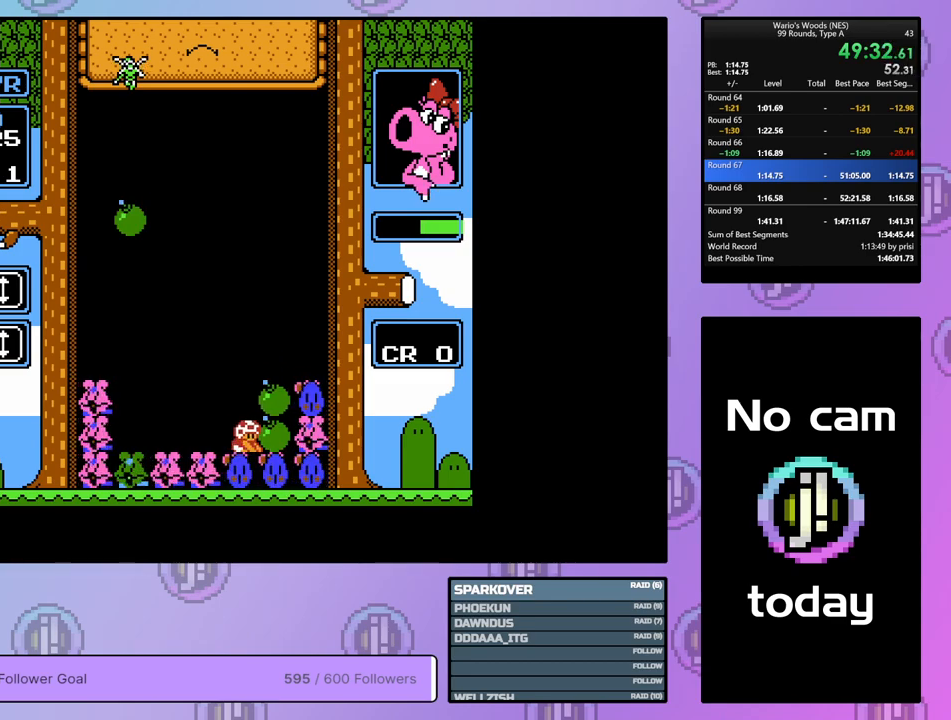
{"buttons": ["DPAD_LEFT"], "events": [[17, "A", "up"]]}
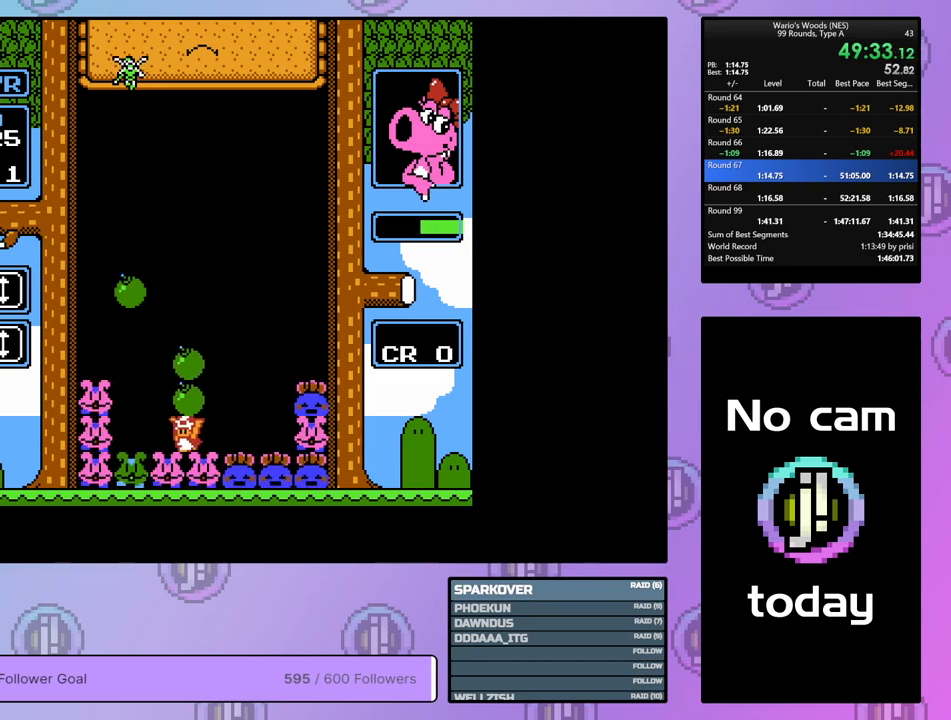
{"buttons": ["A"], "events": [[50, "DPAD_LEFT", "up"], [500, "A", "down"]]}
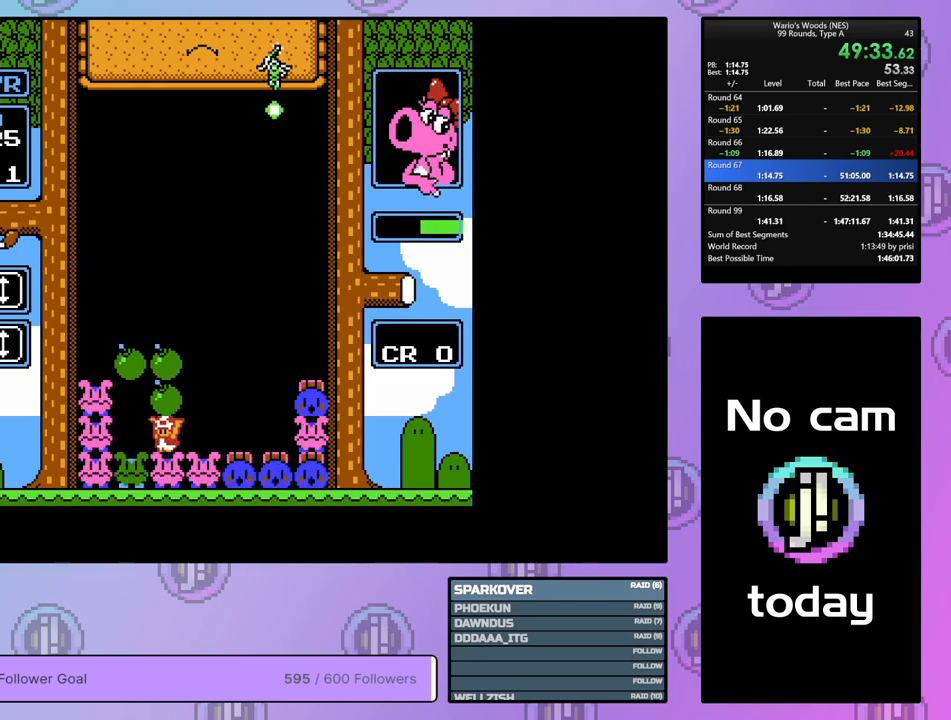
{"buttons": ["DPAD_RIGHT"], "events": [[117, "A", "up"], [217, "DPAD_RIGHT", "down"]]}
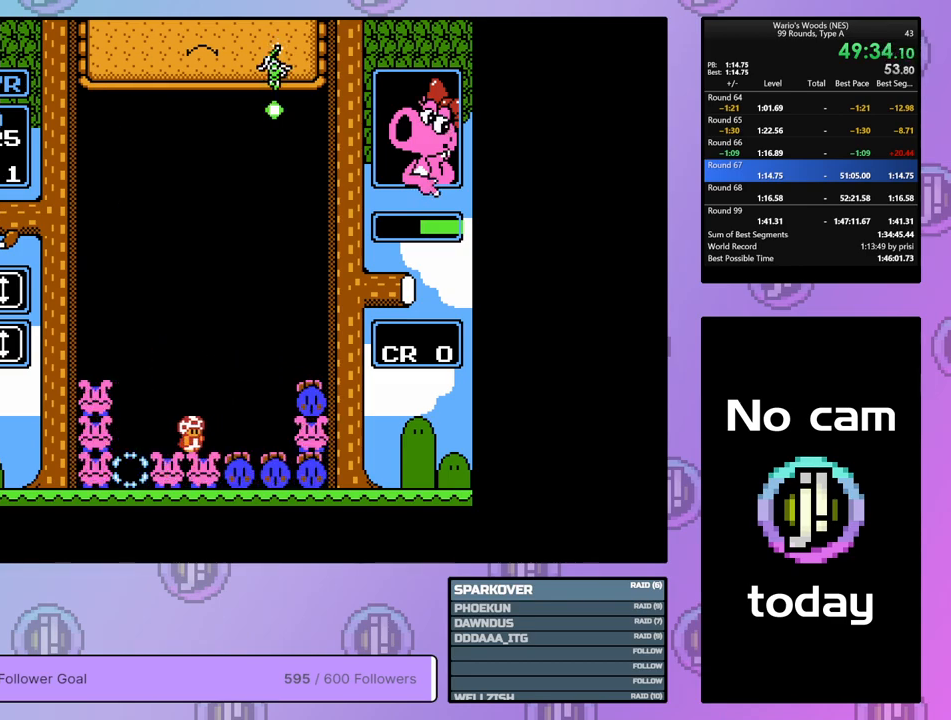
{"buttons": ["DPAD_LEFT"], "events": [[367, "DPAD_RIGHT", "up"], [450, "DPAD_LEFT", "down"]]}
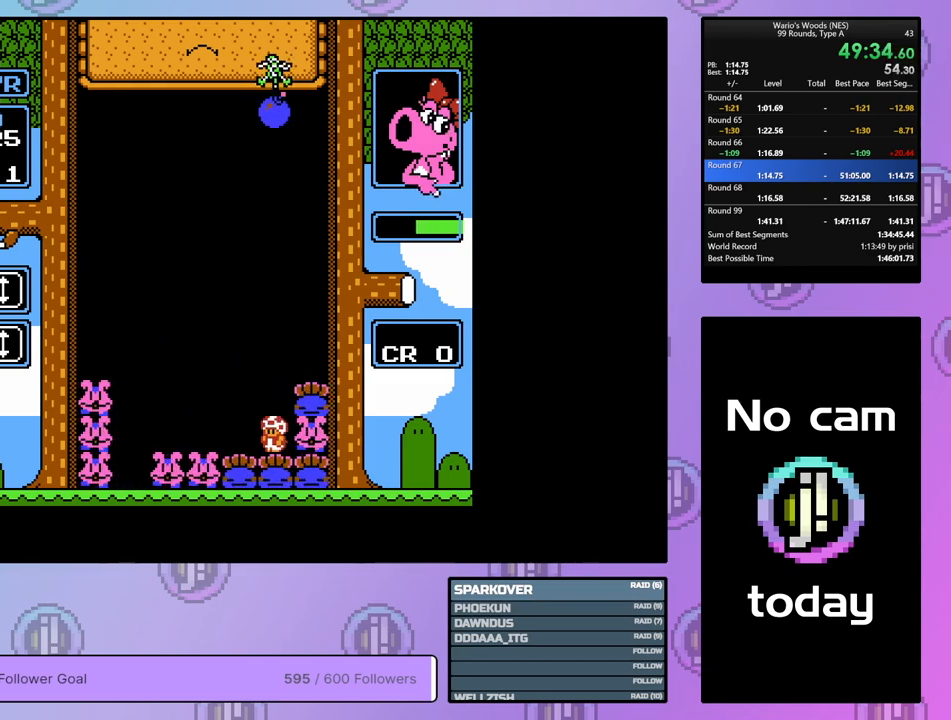
{"buttons": ["DPAD_RIGHT"], "events": [[217, "DPAD_LEFT", "up"], [267, "B", "down"], [383, "DPAD_RIGHT", "down"], [400, "B", "up"]]}
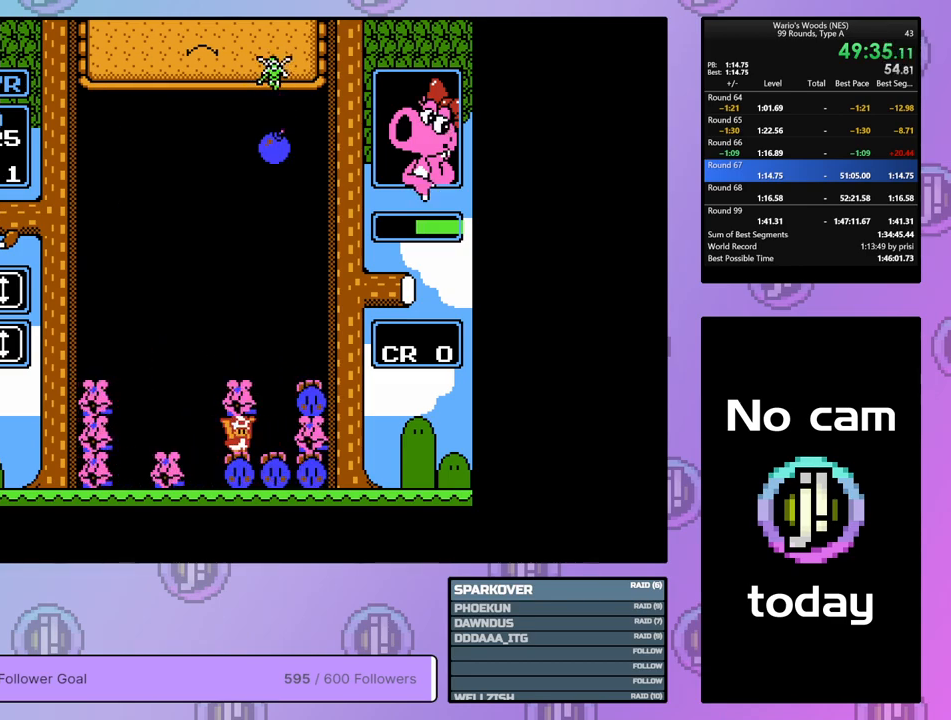
{"buttons": ["DPAD_RIGHT"], "events": [[333, "B", "down"], [450, "B", "up"]]}
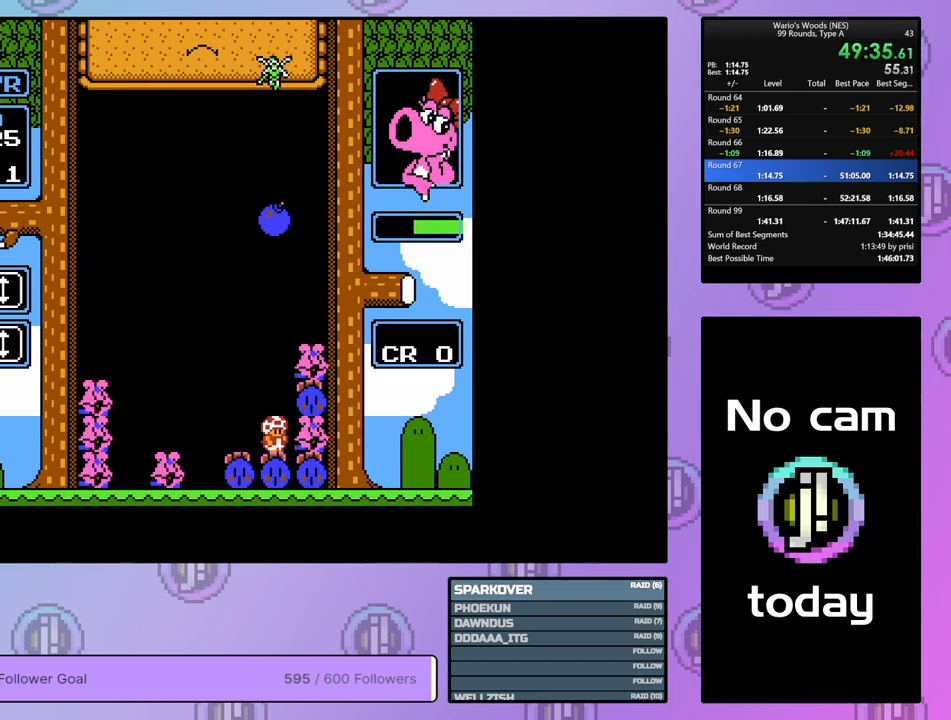
{"buttons": ["DPAD_LEFT"], "events": [[283, "B", "down"], [317, "DPAD_RIGHT", "up"], [417, "DPAD_LEFT", "down"], [450, "B", "up"]]}
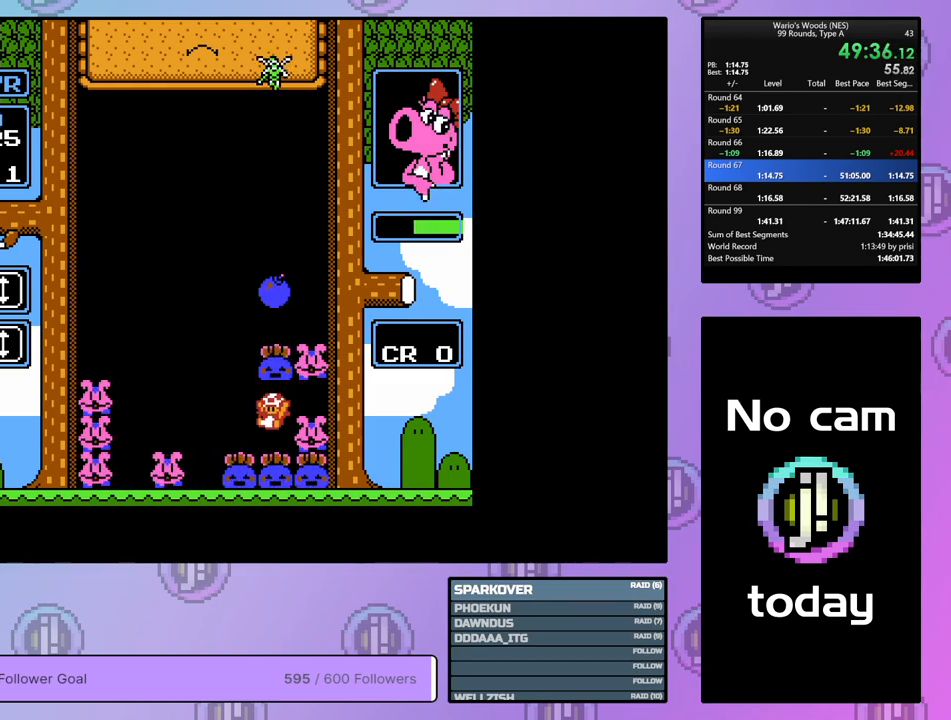
{"buttons": [], "events": [[17, "DPAD_LEFT", "up"], [67, "B", "down"], [183, "B", "up"], [183, "DPAD_DOWN", "down"], [300, "B", "down"], [367, "DPAD_DOWN", "up"], [400, "B", "up"]]}
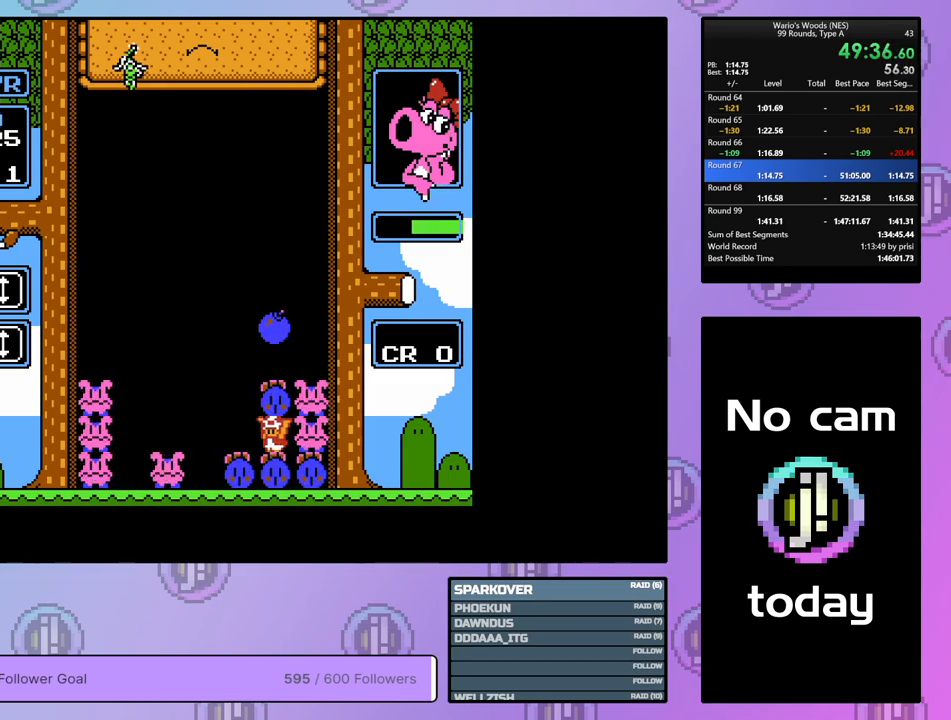
{"buttons": ["DPAD_LEFT"], "events": [[117, "DPAD_LEFT", "down"], [267, "DPAD_LEFT", "up"], [317, "B", "down"], [400, "B", "up"], [467, "DPAD_LEFT", "down"]]}
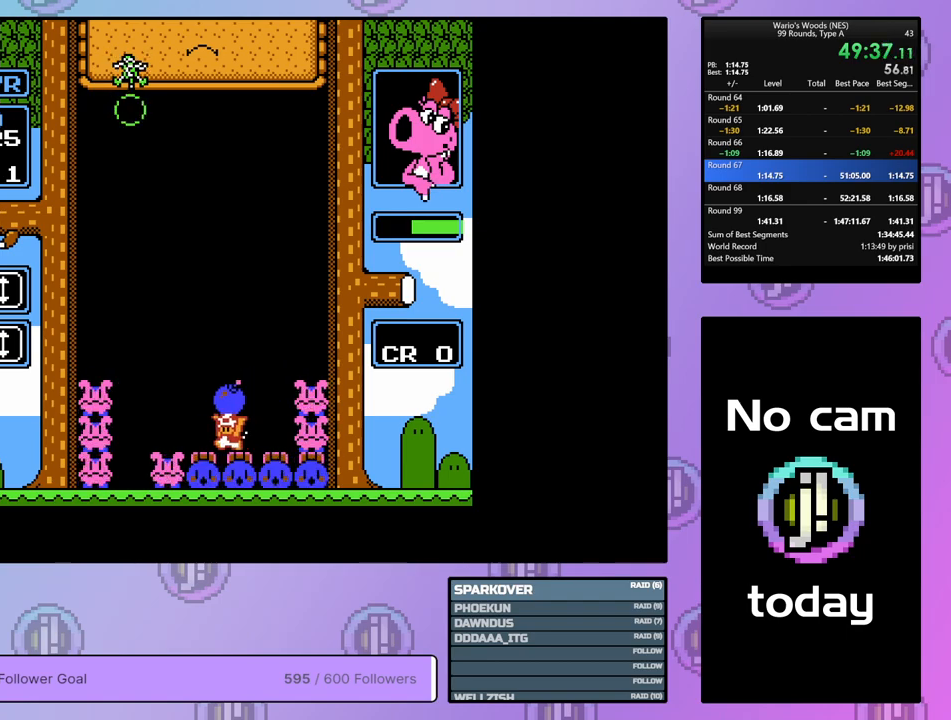
{"buttons": [], "events": [[283, "B", "down"], [300, "DPAD_LEFT", "up"], [367, "B", "up"]]}
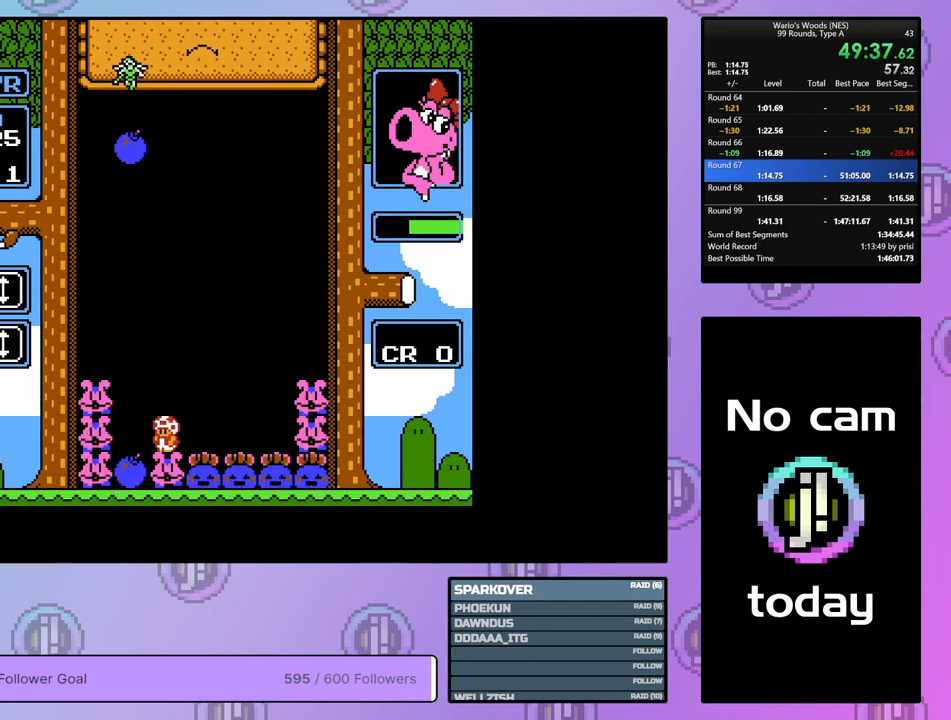
{"buttons": ["B"], "events": [[100, "DPAD_LEFT", "down"], [183, "DPAD_LEFT", "up"], [283, "DPAD_RIGHT", "down"], [383, "B", "down"], [383, "DPAD_RIGHT", "up"]]}
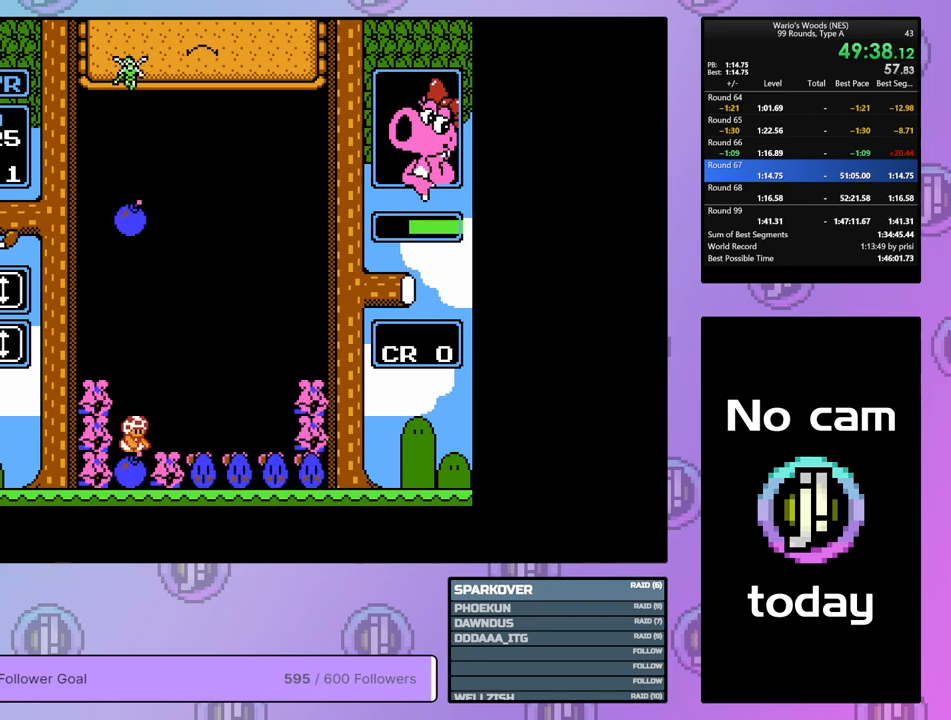
{"buttons": ["DPAD_DOWN"], "events": [[117, "DPAD_UP", "down"], [217, "B", "up"], [217, "DPAD_UP", "up"], [283, "DPAD_DOWN", "down"]]}
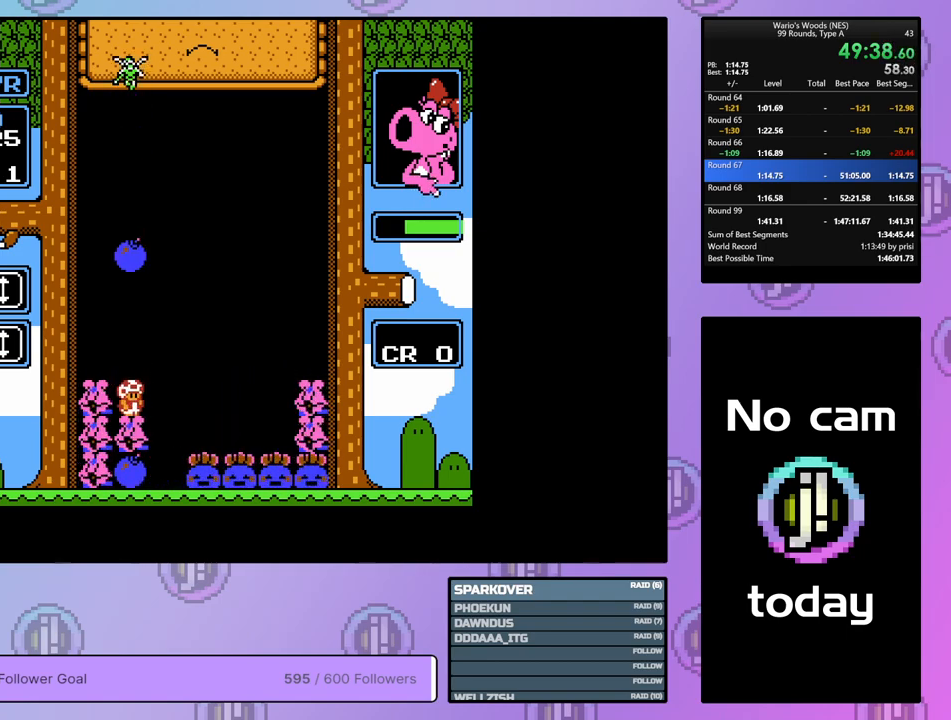
{"buttons": ["DPAD_LEFT"], "events": [[300, "DPAD_DOWN", "up"], [333, "B", "down"], [417, "DPAD_LEFT", "down"], [467, "B", "up"]]}
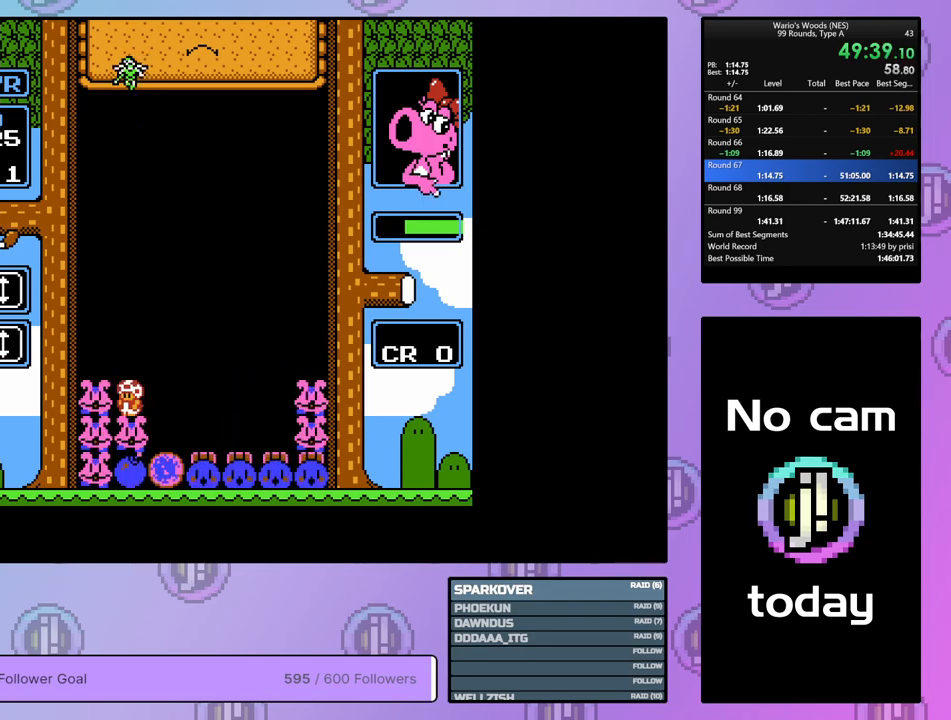
{"buttons": [], "events": [[33, "DPAD_LEFT", "up"], [133, "B", "down"], [283, "B", "up"]]}
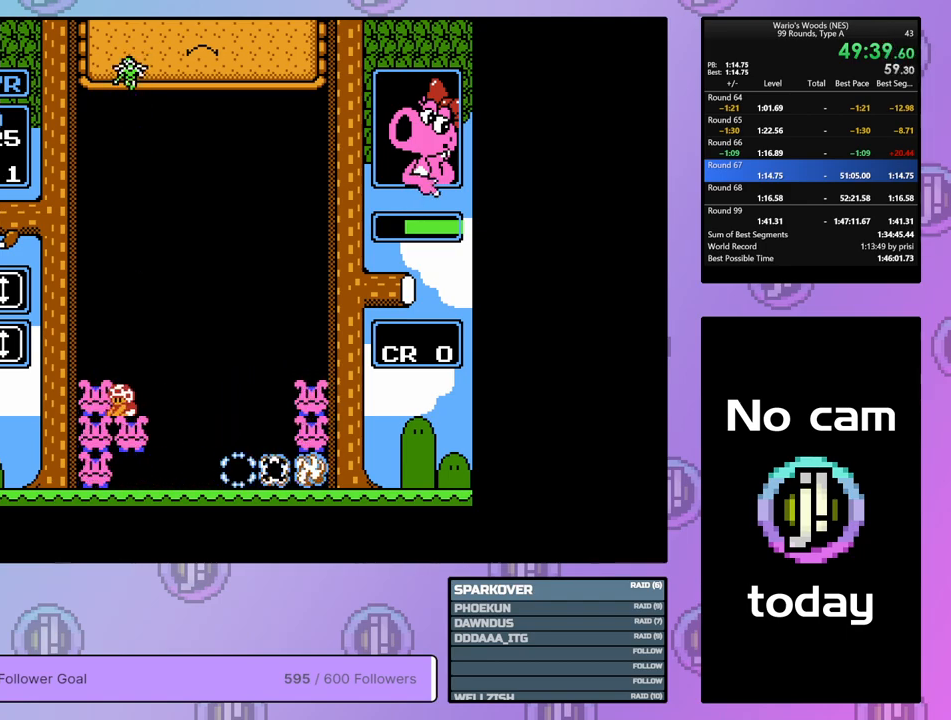
{"buttons": [], "events": []}
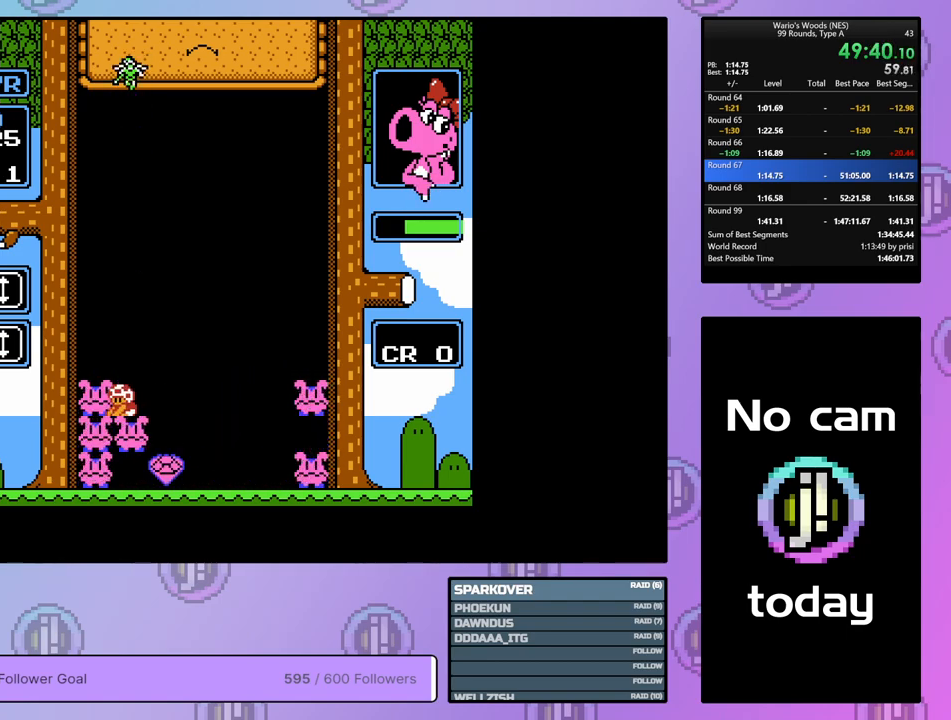
{"buttons": ["DPAD_RIGHT"], "events": [[383, "DPAD_RIGHT", "down"]]}
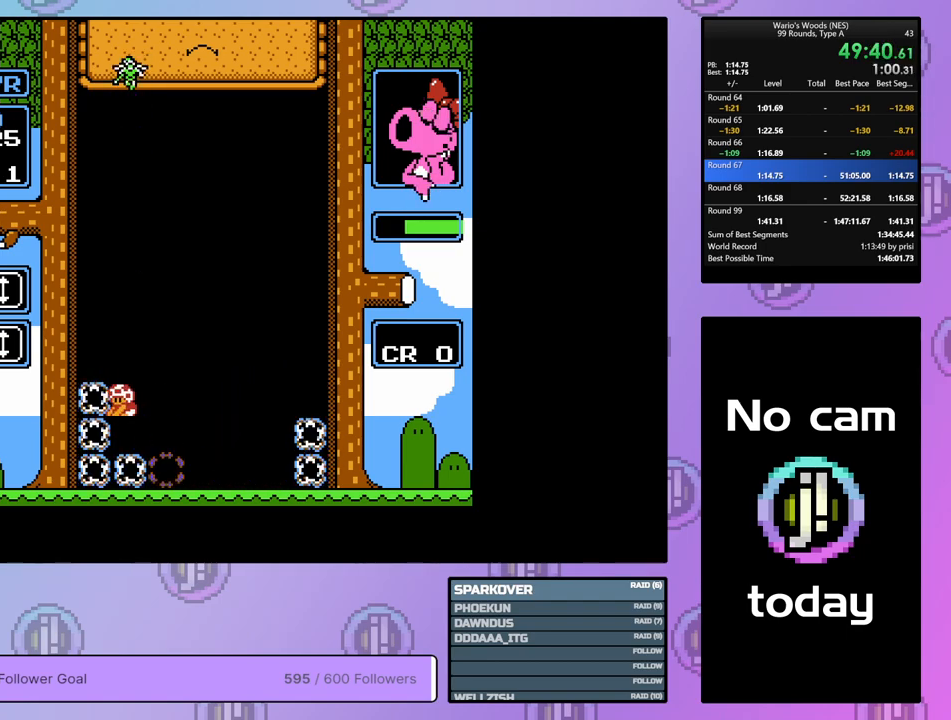
{"buttons": ["DPAD_RIGHT"], "events": []}
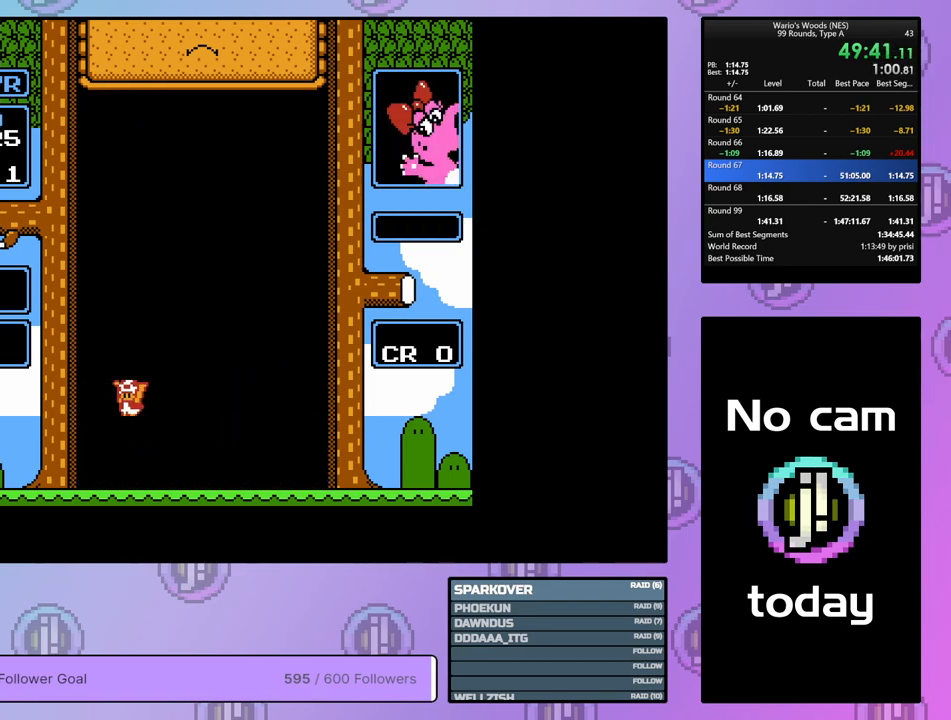
{"buttons": ["DPAD_RIGHT"], "events": []}
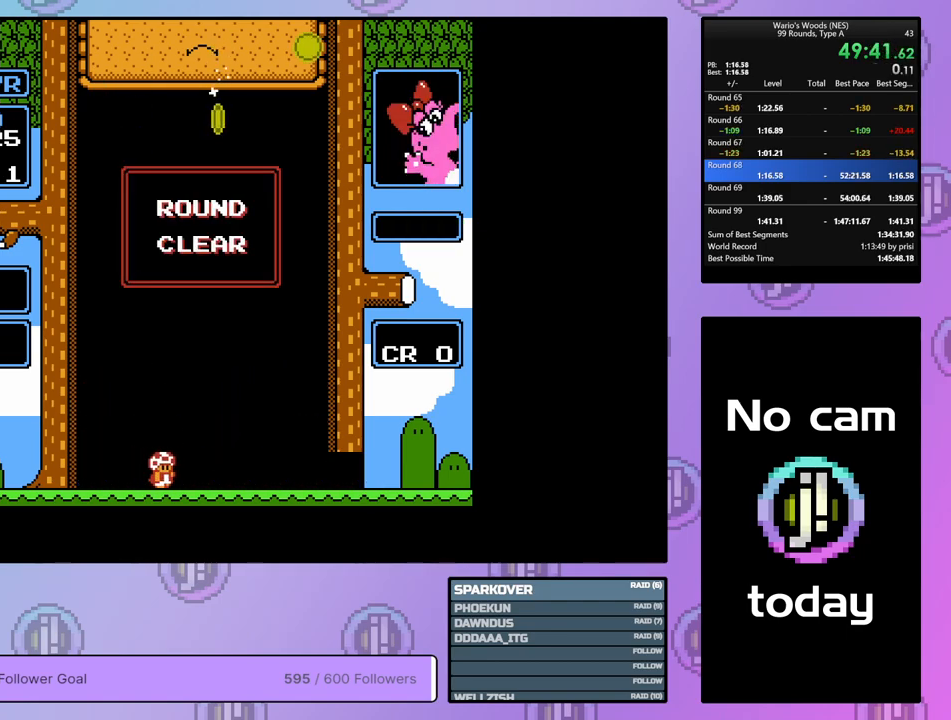
{"buttons": ["DPAD_RIGHT"], "events": []}
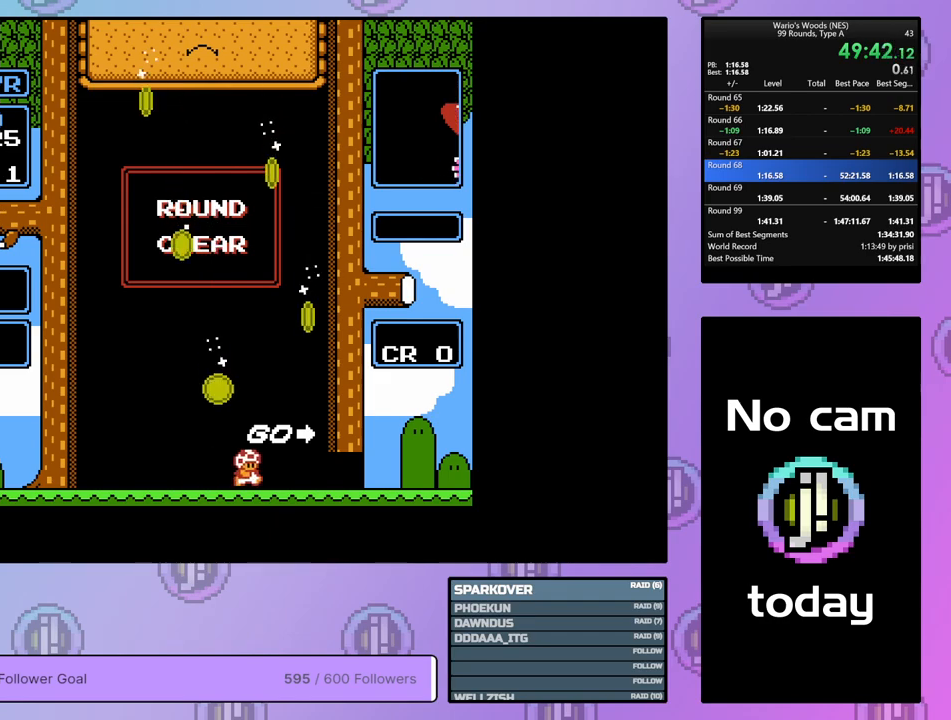
{"buttons": ["DPAD_RIGHT"], "events": []}